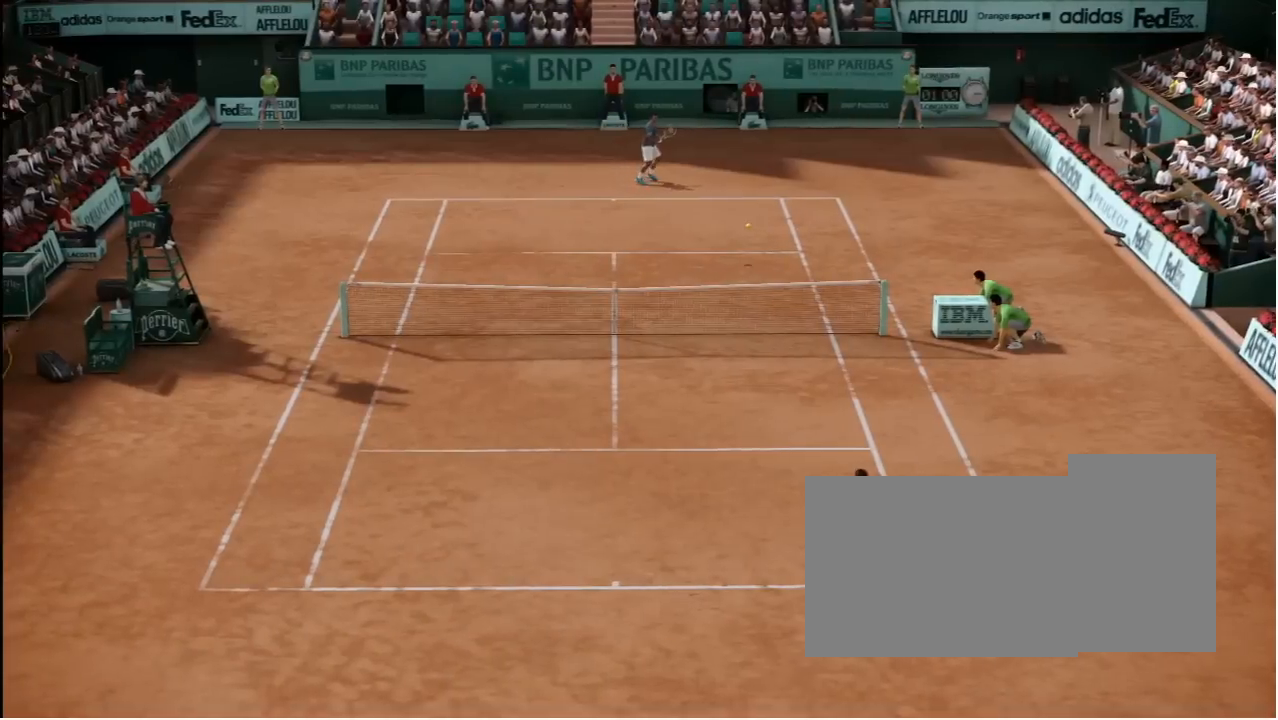
Gameplay with a controller (Xbox layout); each line is a JSON object with the inputs held at the frame after it. "events" lists button and stick changes between this image and that frame as [ms after this image, input, new state], when the widget could be followed in between. Not read: L2 L3 R2 R3.
{"buttons": [], "left_stick": "center", "right_stick": "down-left", "events": []}
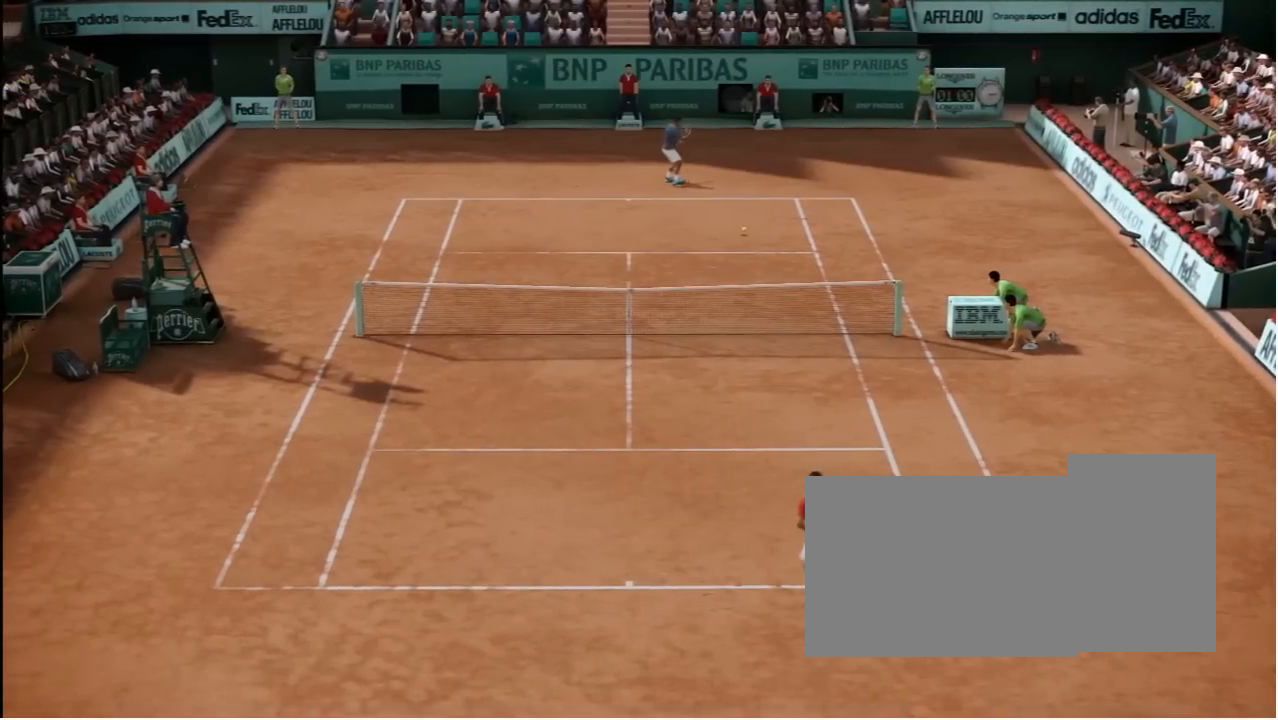
{"buttons": [], "left_stick": "center", "right_stick": "down-left", "events": []}
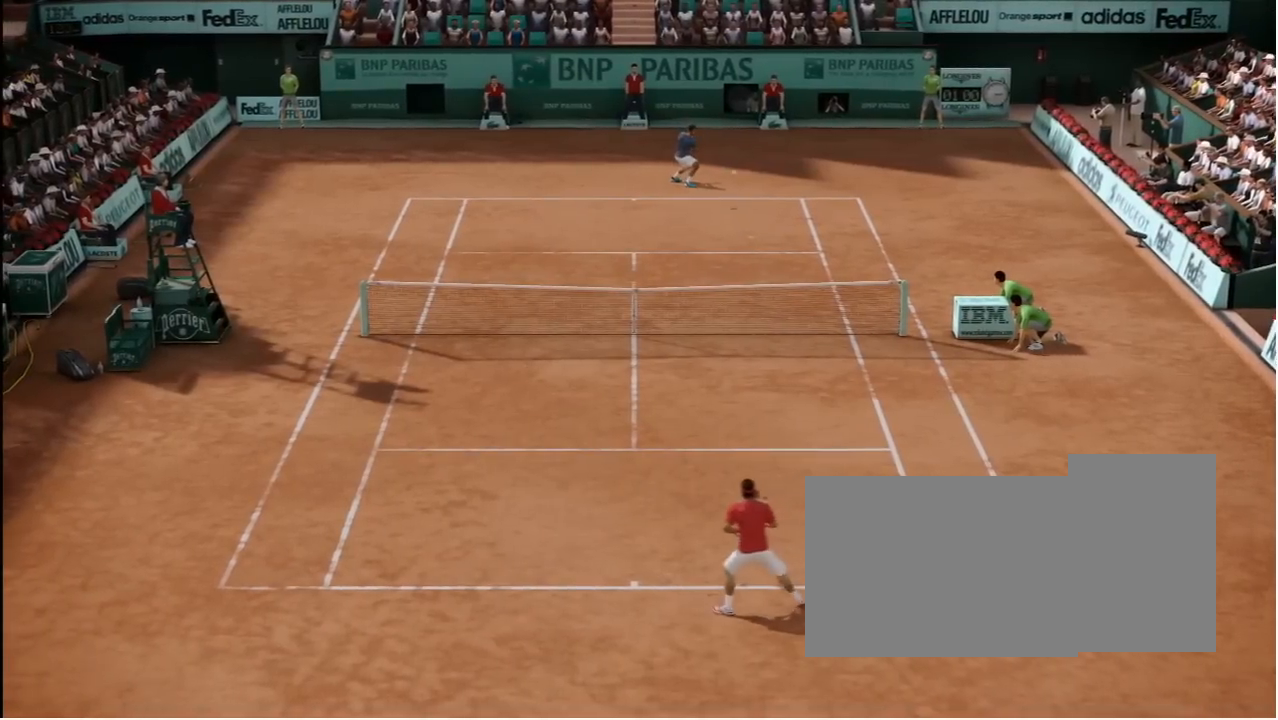
{"buttons": [], "left_stick": "center", "right_stick": "down-left", "events": []}
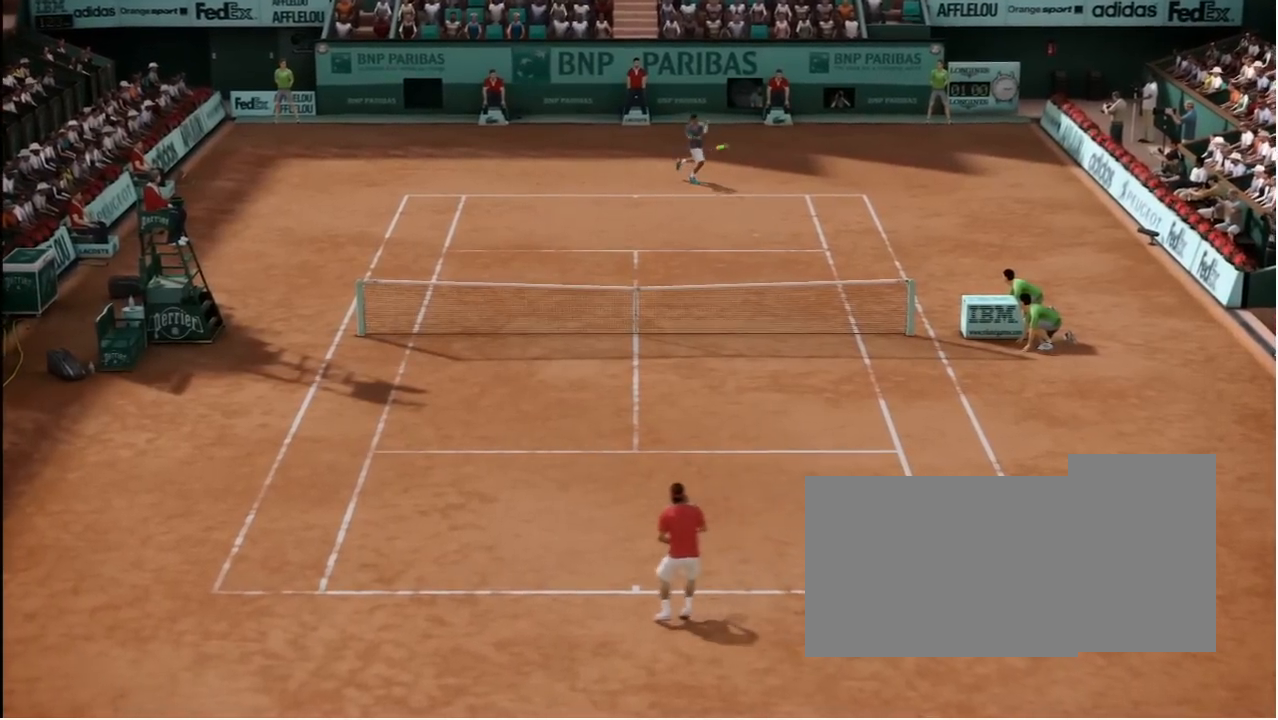
{"buttons": [], "left_stick": "center", "right_stick": "down-left", "events": []}
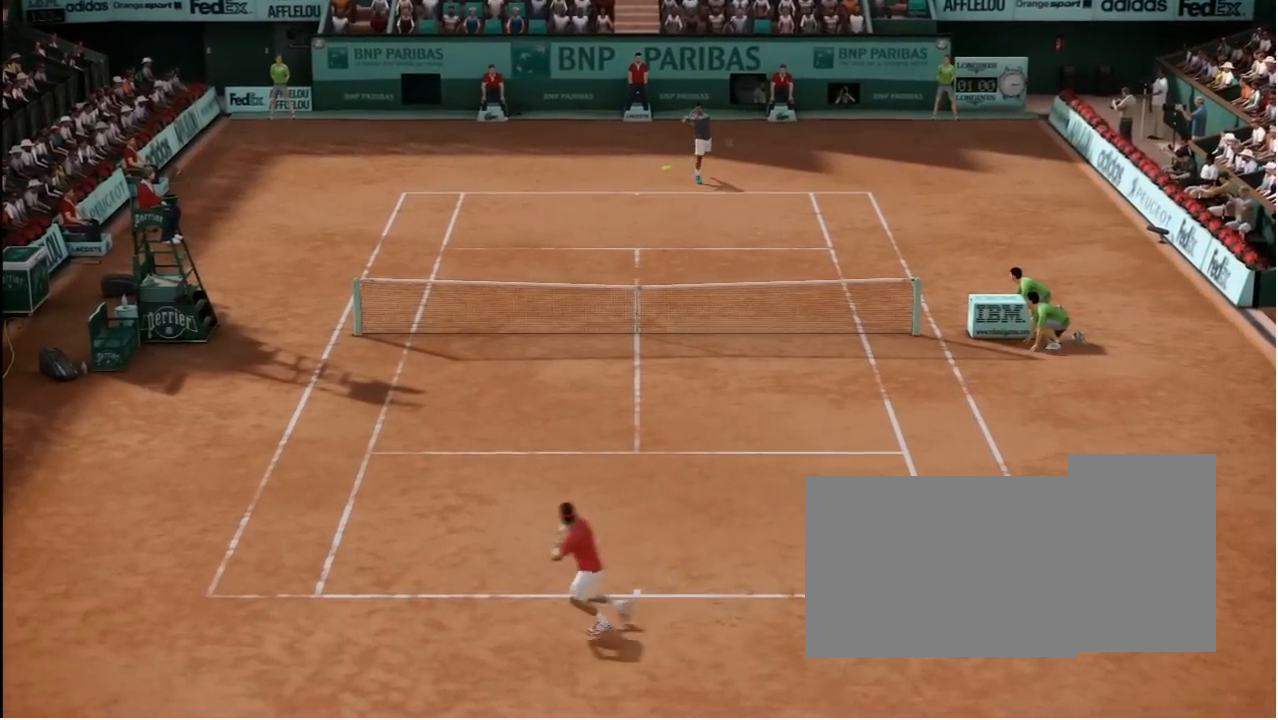
{"buttons": [], "left_stick": "center", "right_stick": "down", "events": [[168, "right_stick", "down"]]}
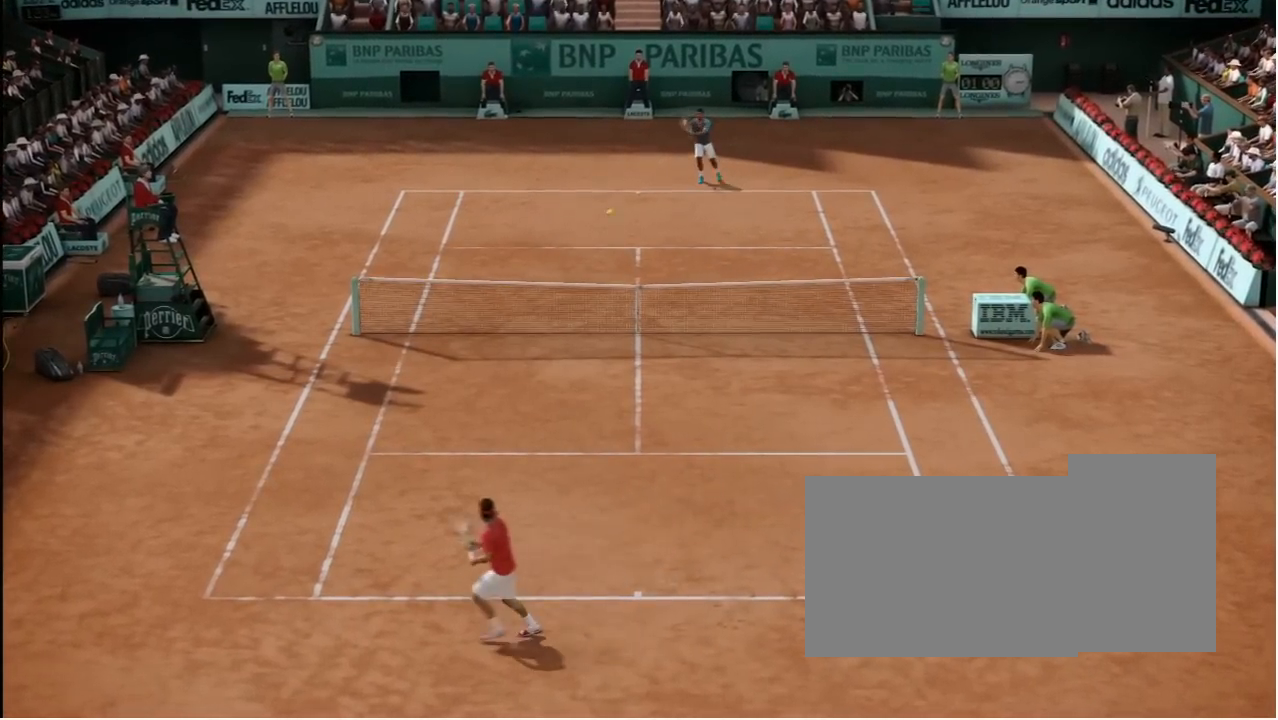
{"buttons": [], "left_stick": "center", "right_stick": "down", "events": []}
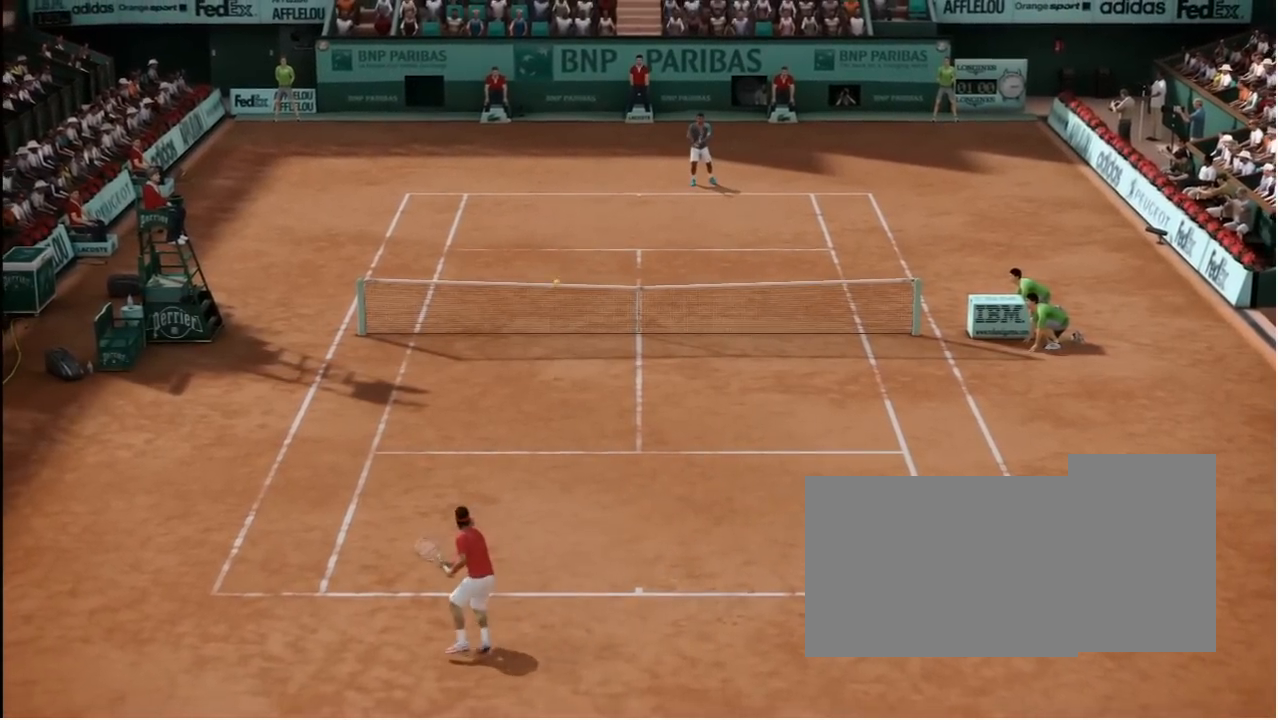
{"buttons": [], "left_stick": "center", "right_stick": "down", "events": []}
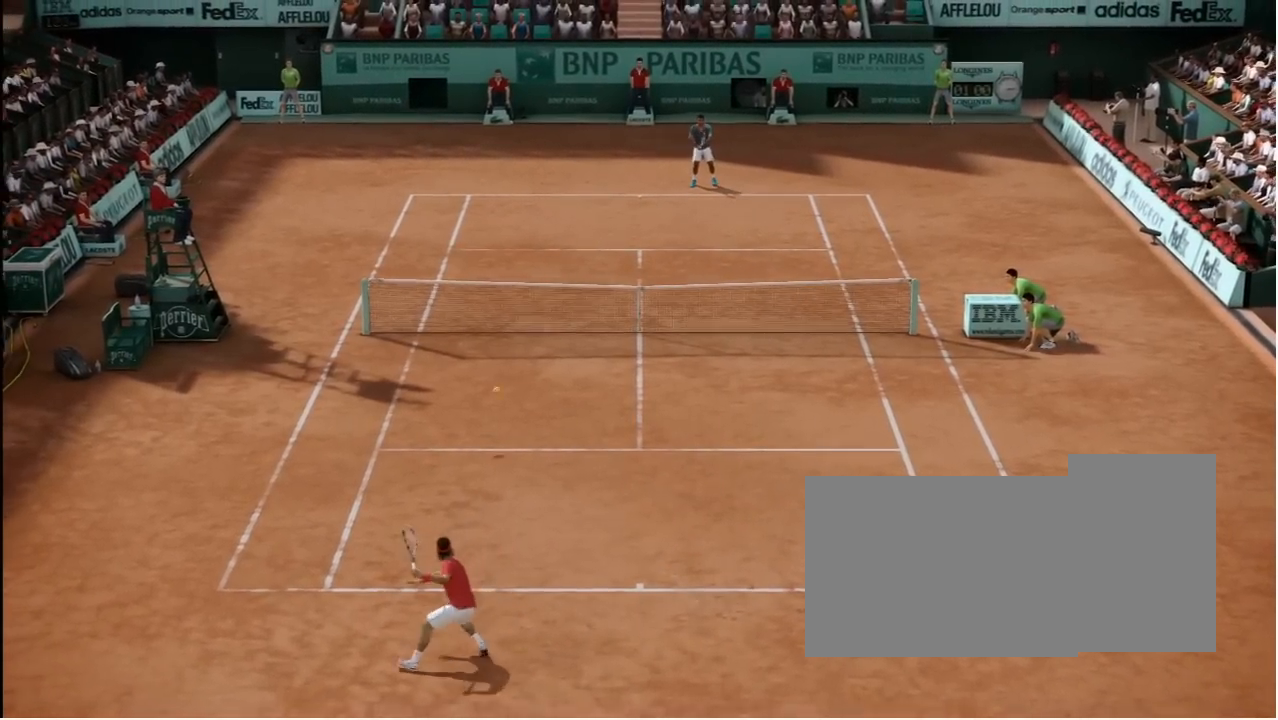
{"buttons": [], "left_stick": "center", "right_stick": "down", "events": []}
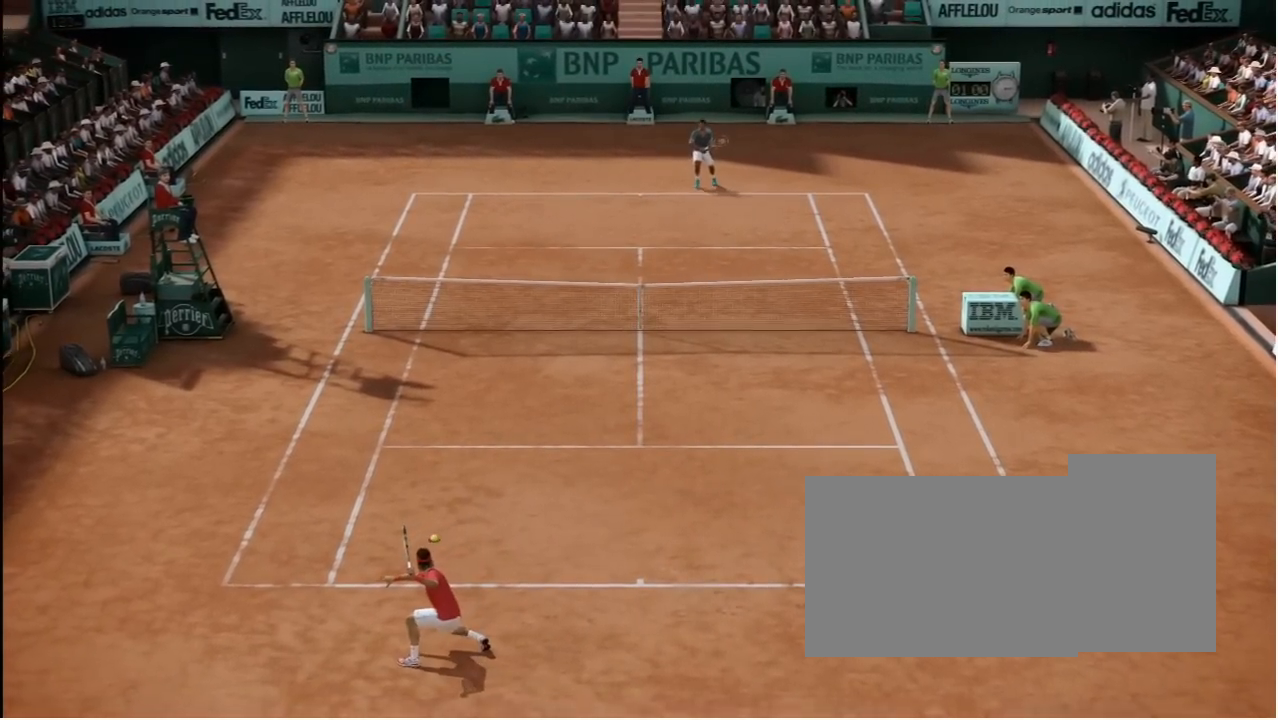
{"buttons": [], "left_stick": "center", "right_stick": "center", "events": [[101, "right_stick", "center"]]}
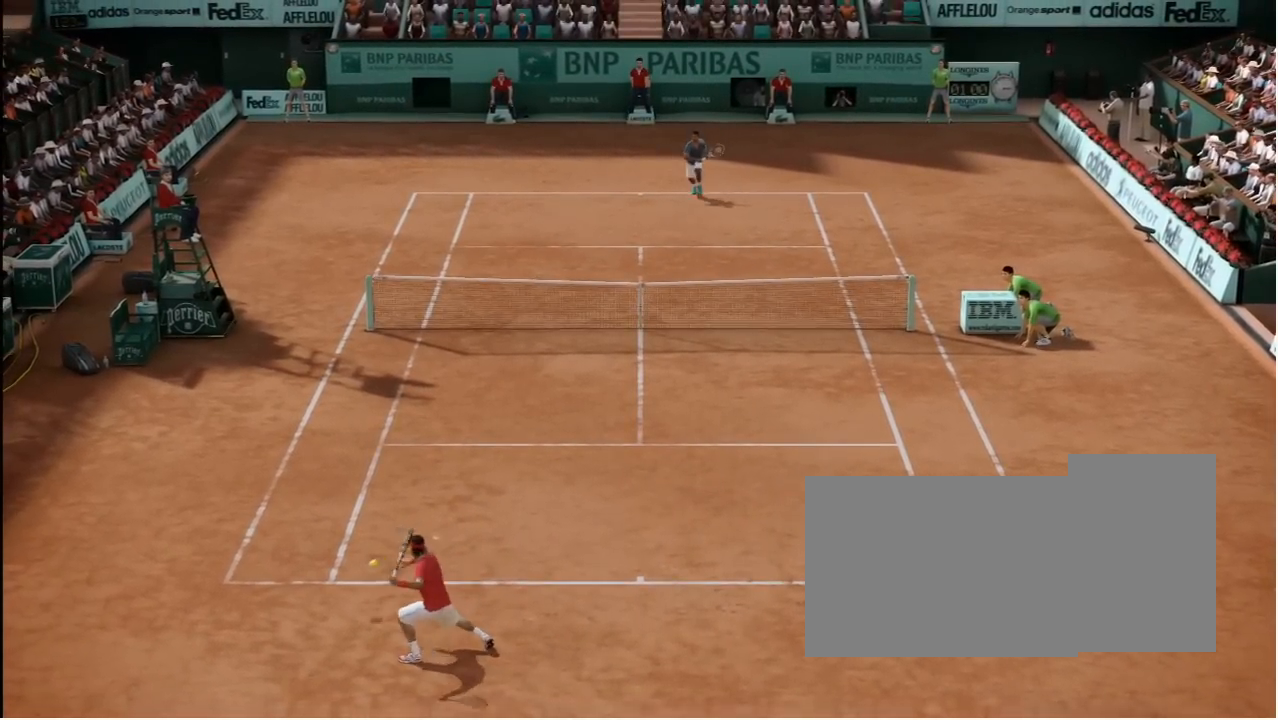
{"buttons": [], "left_stick": "center", "right_stick": "up", "events": [[236, "right_stick", "up"]]}
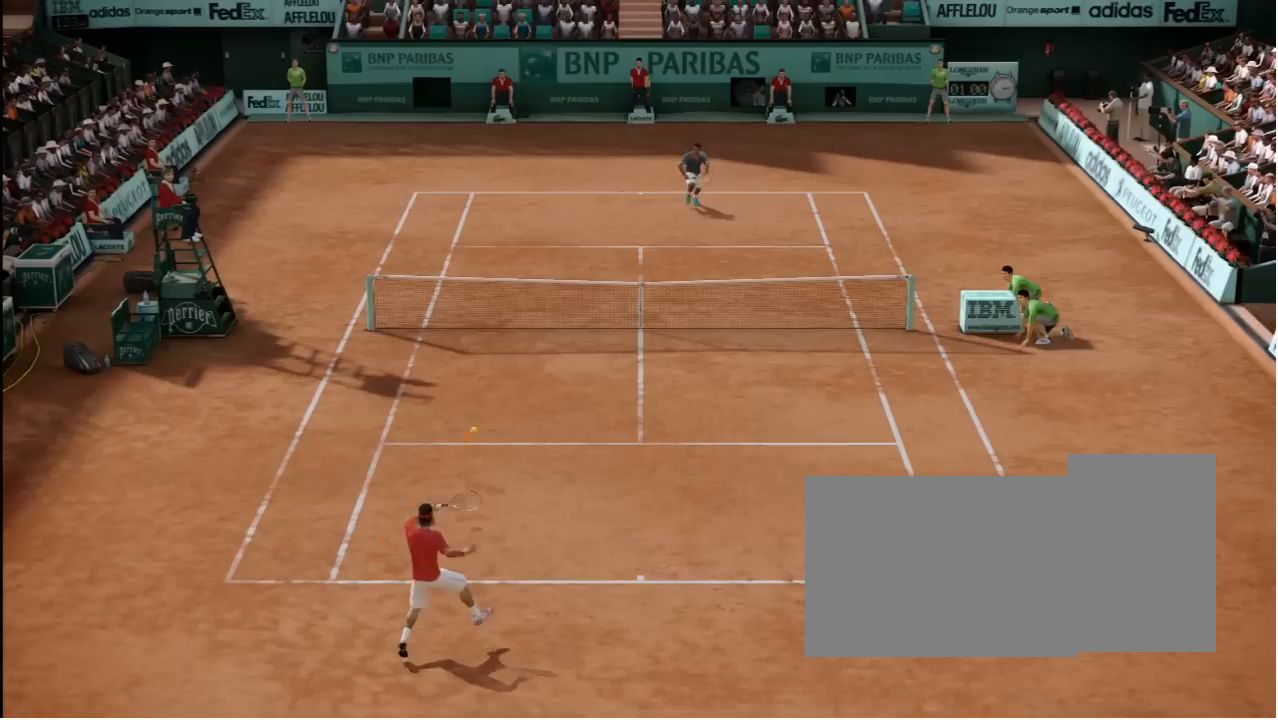
{"buttons": [], "left_stick": "center", "right_stick": "up", "events": []}
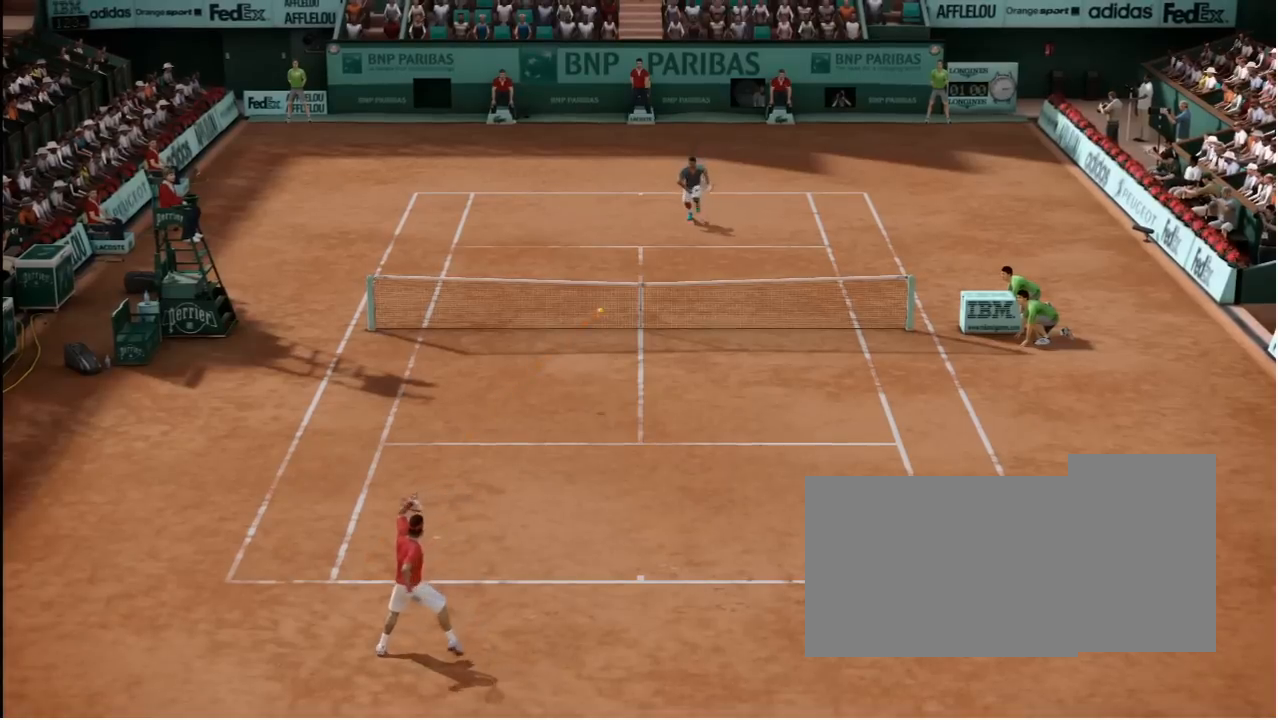
{"buttons": [], "left_stick": "center", "right_stick": "up", "events": []}
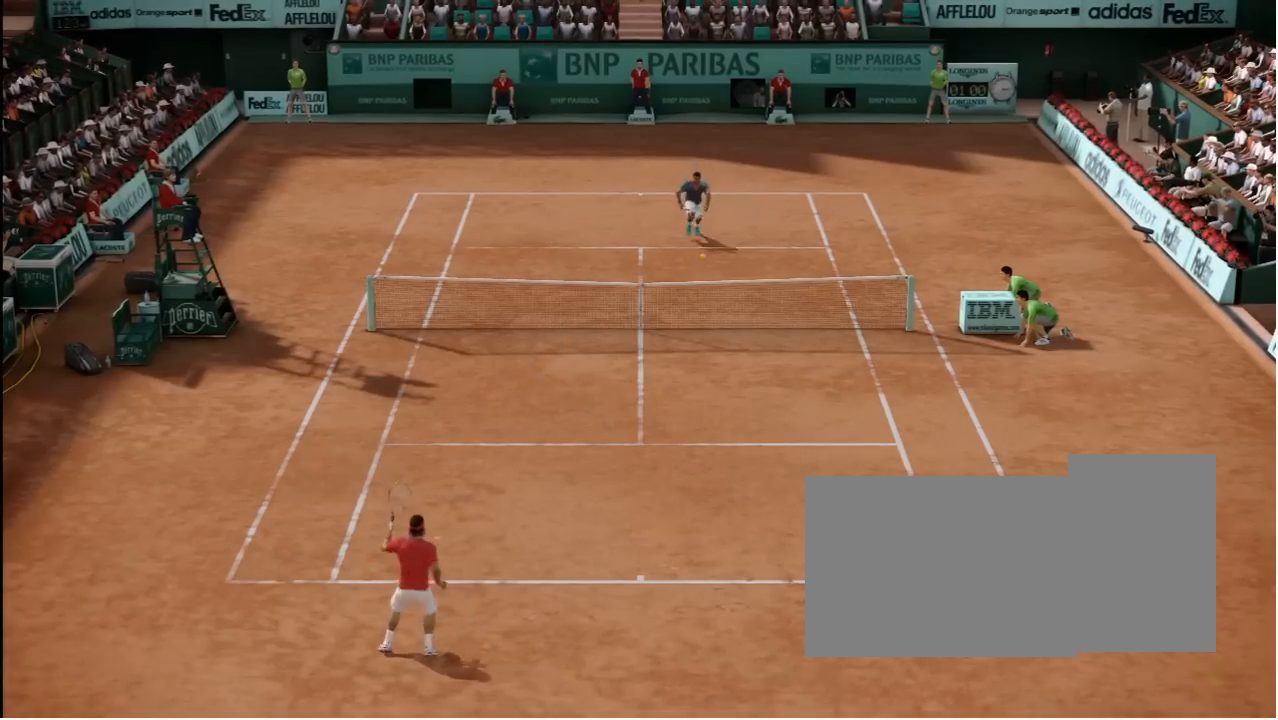
{"buttons": [], "left_stick": "center", "right_stick": "up", "events": []}
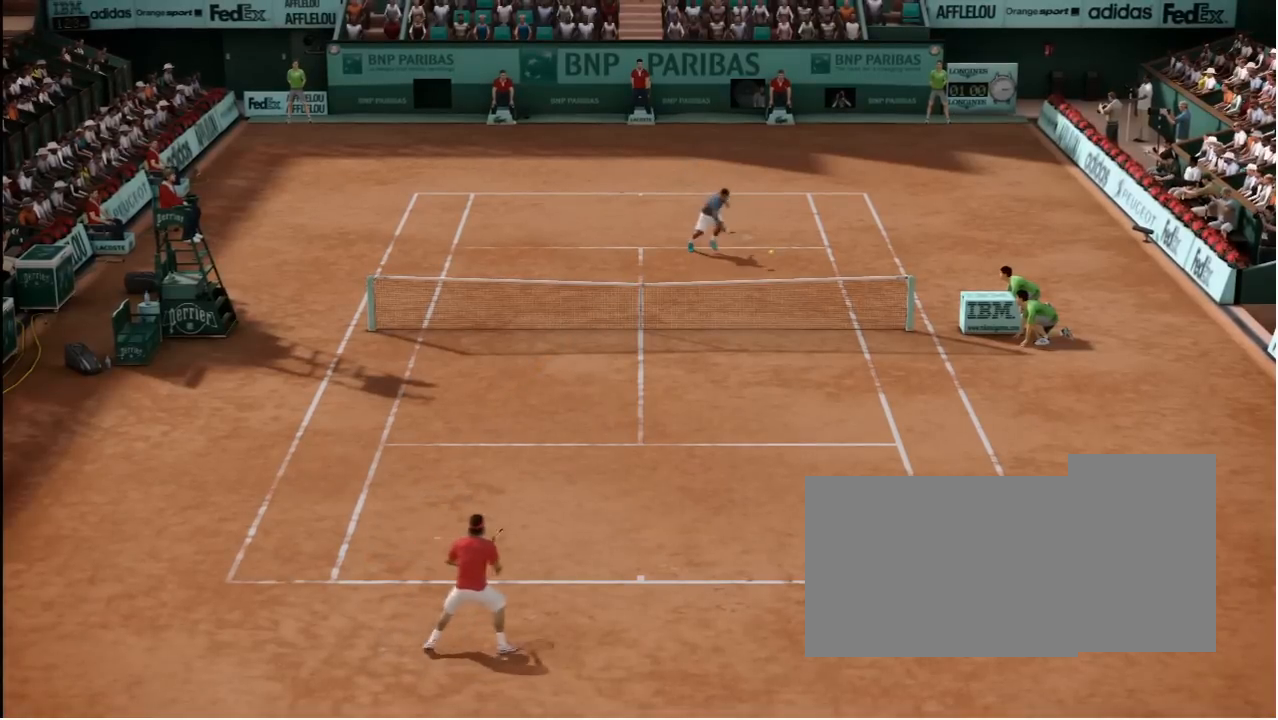
{"buttons": [], "left_stick": "center", "right_stick": "up", "events": []}
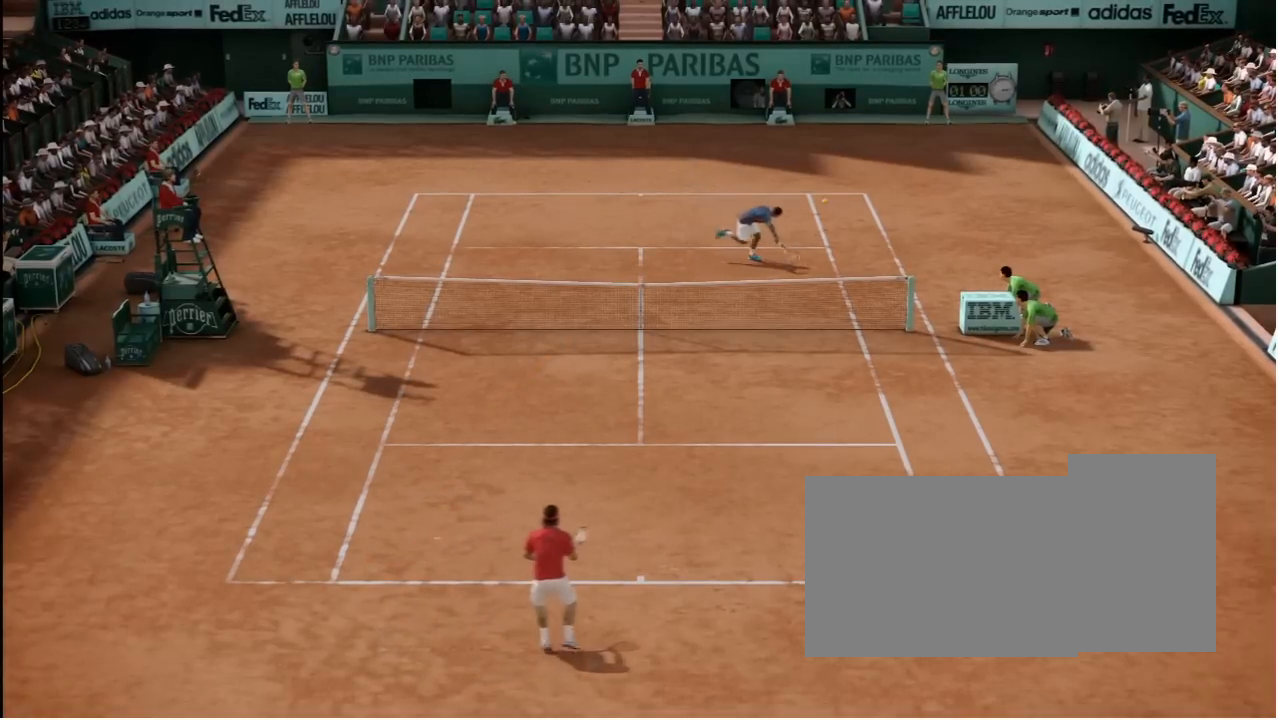
{"buttons": [], "left_stick": "center", "right_stick": "up", "events": []}